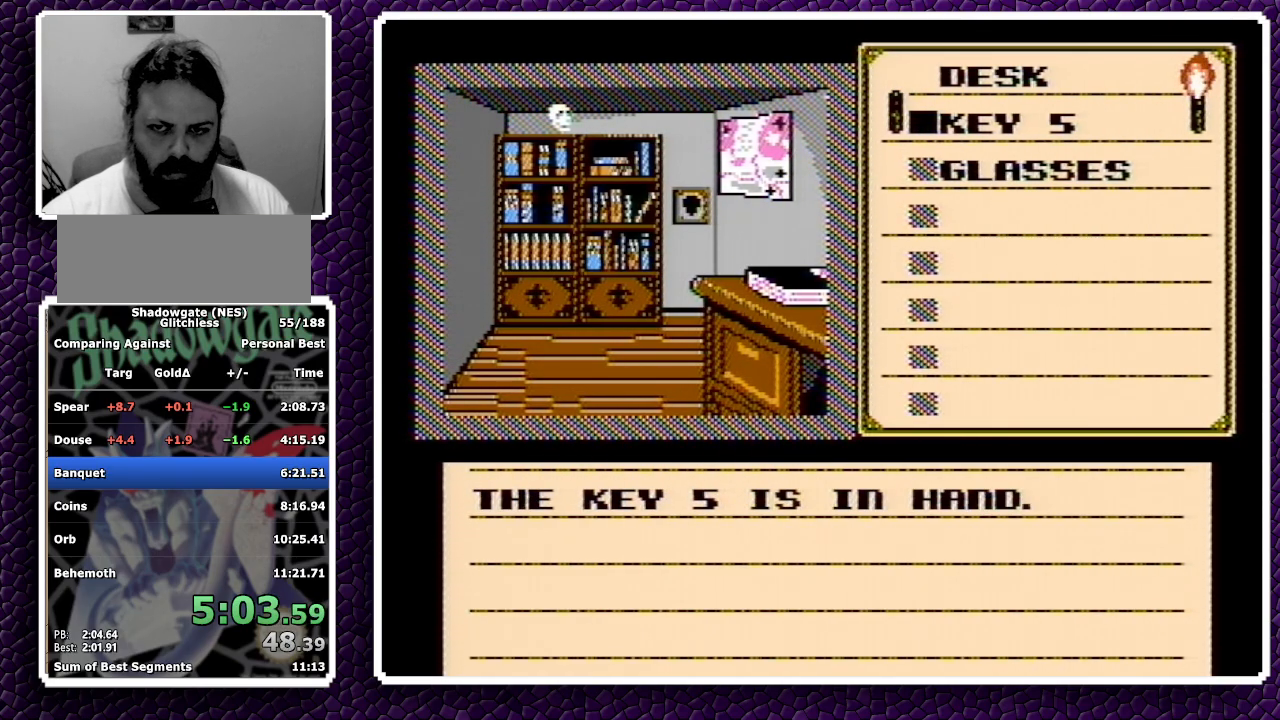
Gameplay with a controller (Nintendo layout); each line is a JSON object with the inputs held at the frame after it. "events" lists button and stick changes between this image and that frame as [ms after this image, input, new state], when the widget could be followed in between. Not read: L3 R3.
{"buttons": ["A"], "events": []}
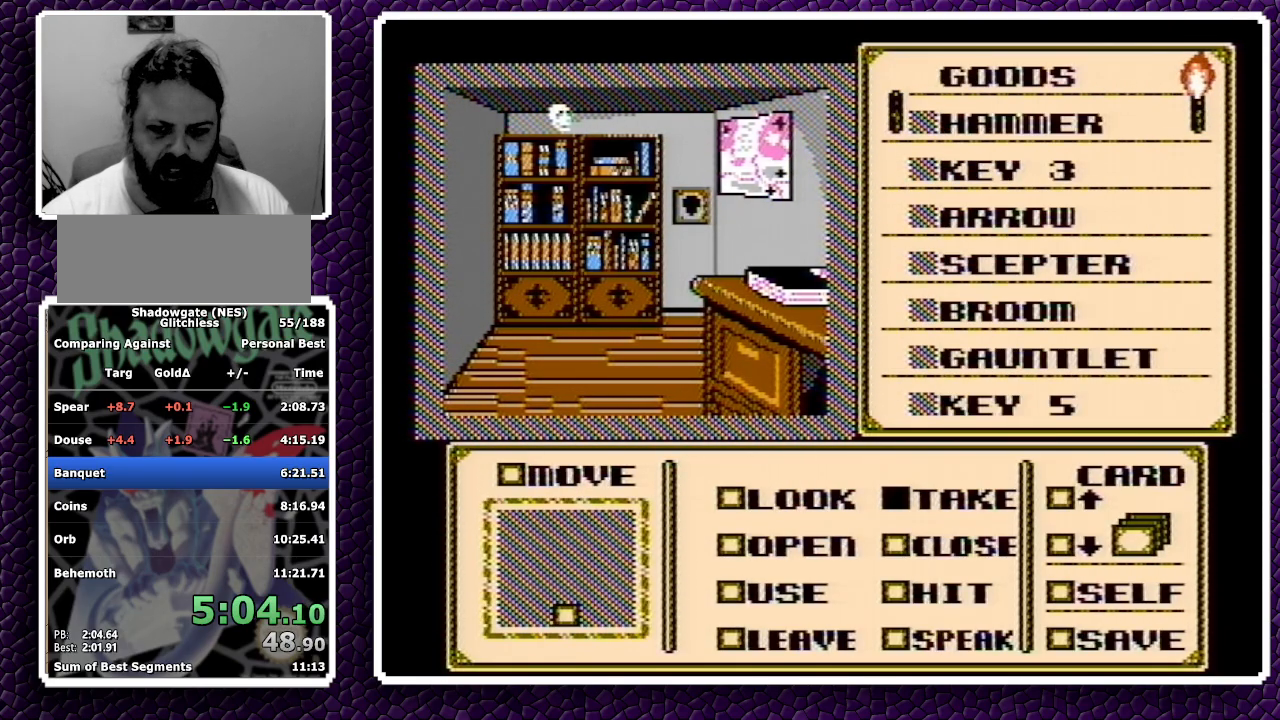
{"buttons": ["A"], "events": []}
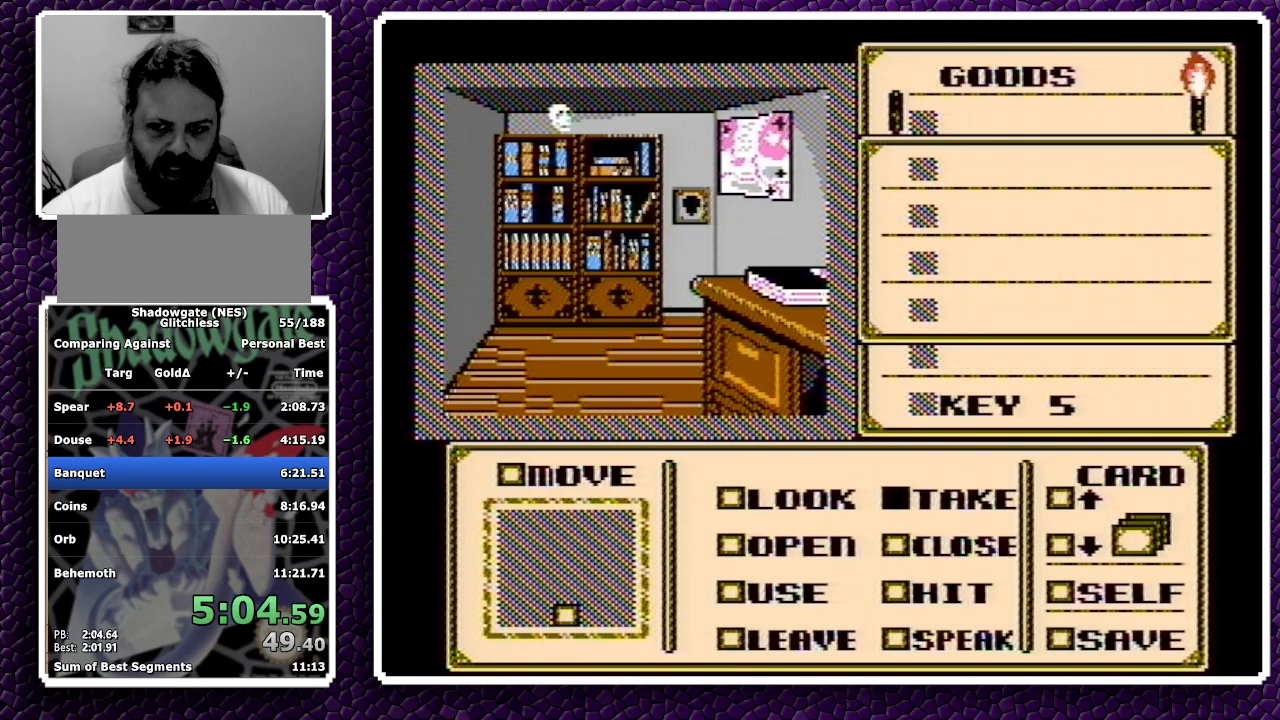
{"buttons": ["A"], "events": [[167, "A", "up"], [183, "A", "down"], [200, "A", "up"], [450, "A", "down"]]}
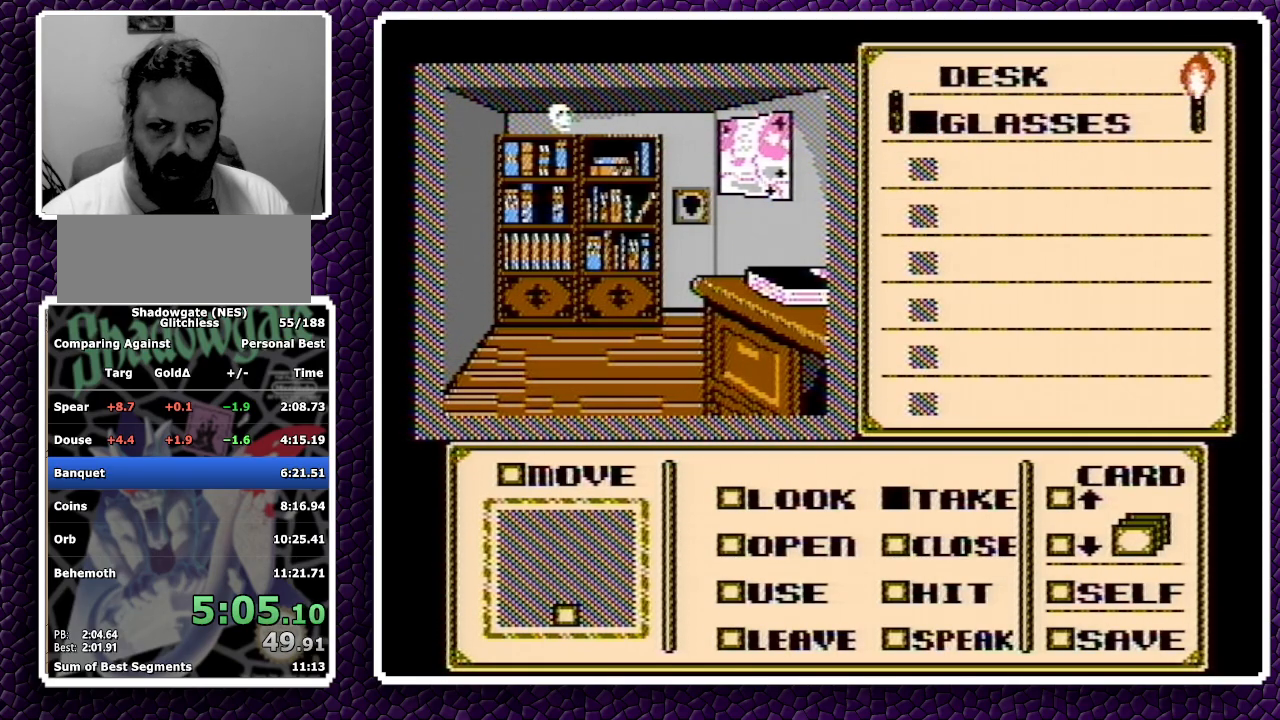
{"buttons": ["A"], "events": [[33, "A", "up"], [117, "A", "down"], [133, "A", "up"], [167, "A", "down"]]}
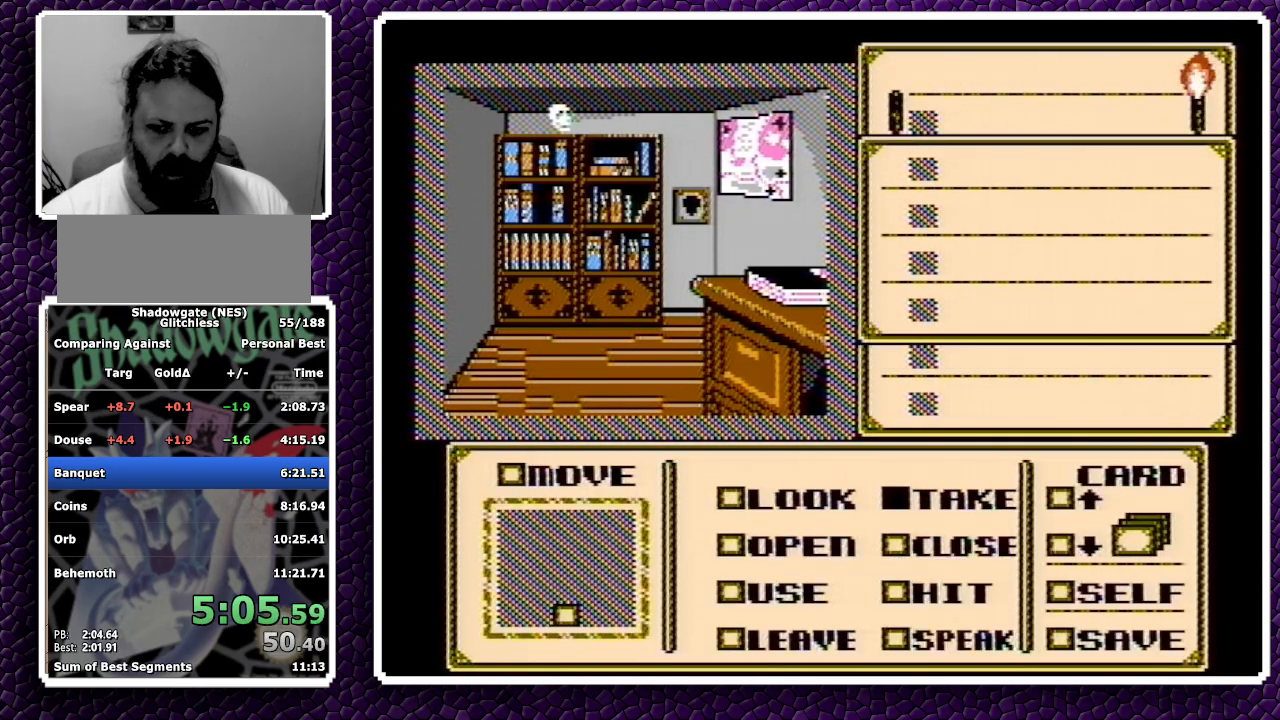
{"buttons": ["A"], "events": []}
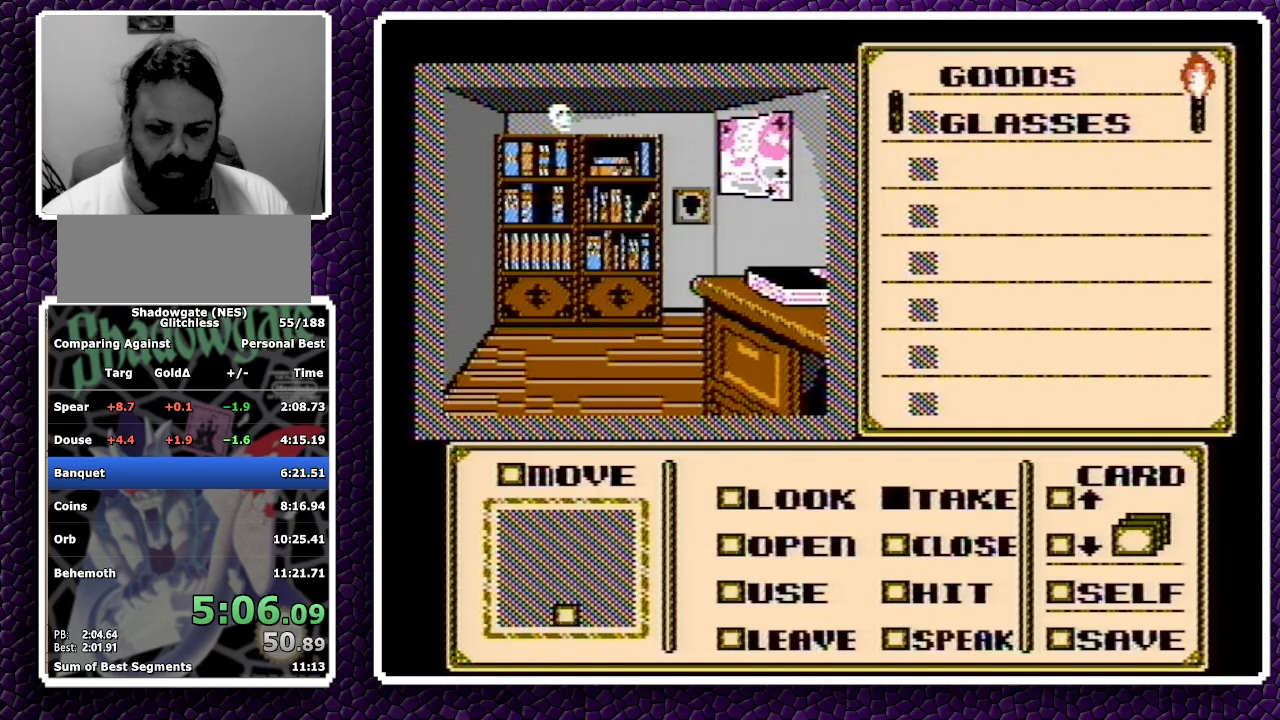
{"buttons": ["DPAD_UP"], "events": [[350, "A", "up"], [367, "DPAD_UP", "down"], [383, "DPAD_UP", "up"], [433, "DPAD_UP", "down"]]}
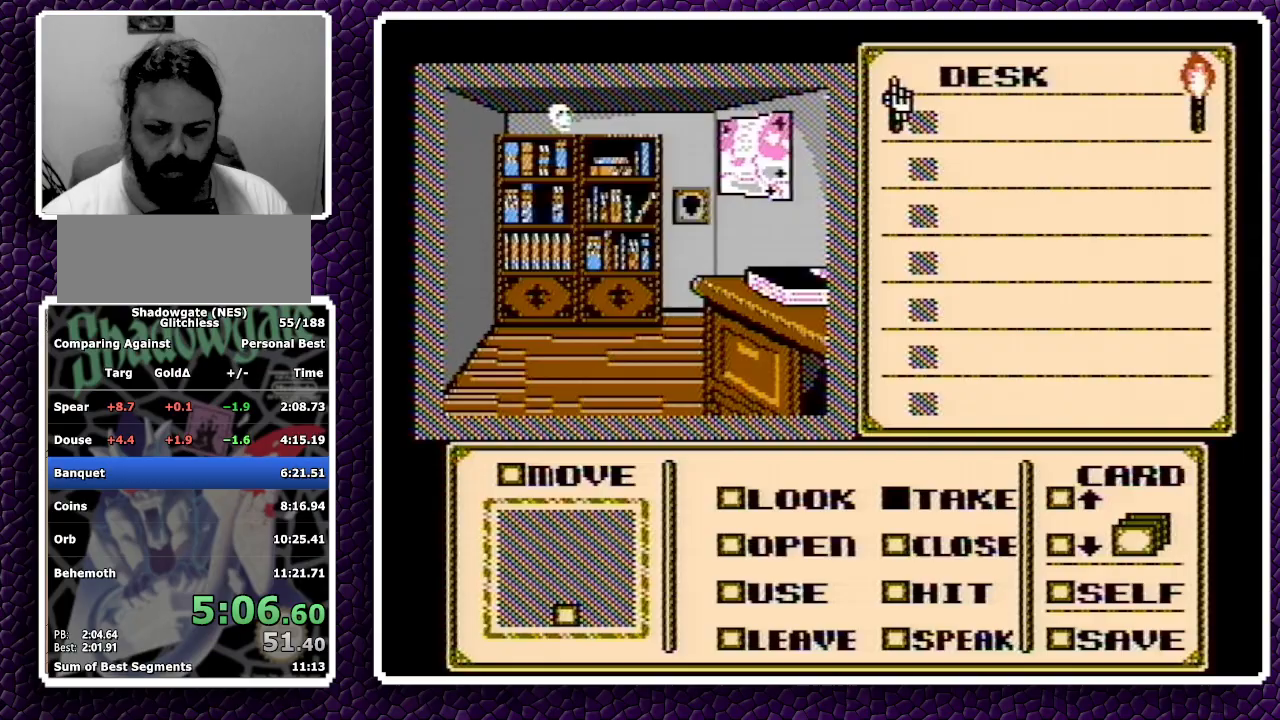
{"buttons": [], "events": [[17, "DPAD_UP", "up"], [33, "DPAD_UP", "down"], [117, "DPAD_UP", "up"], [167, "DPAD_UP", "down"], [233, "DPAD_UP", "up"], [367, "DPAD_LEFT", "down"], [467, "DPAD_LEFT", "up"]]}
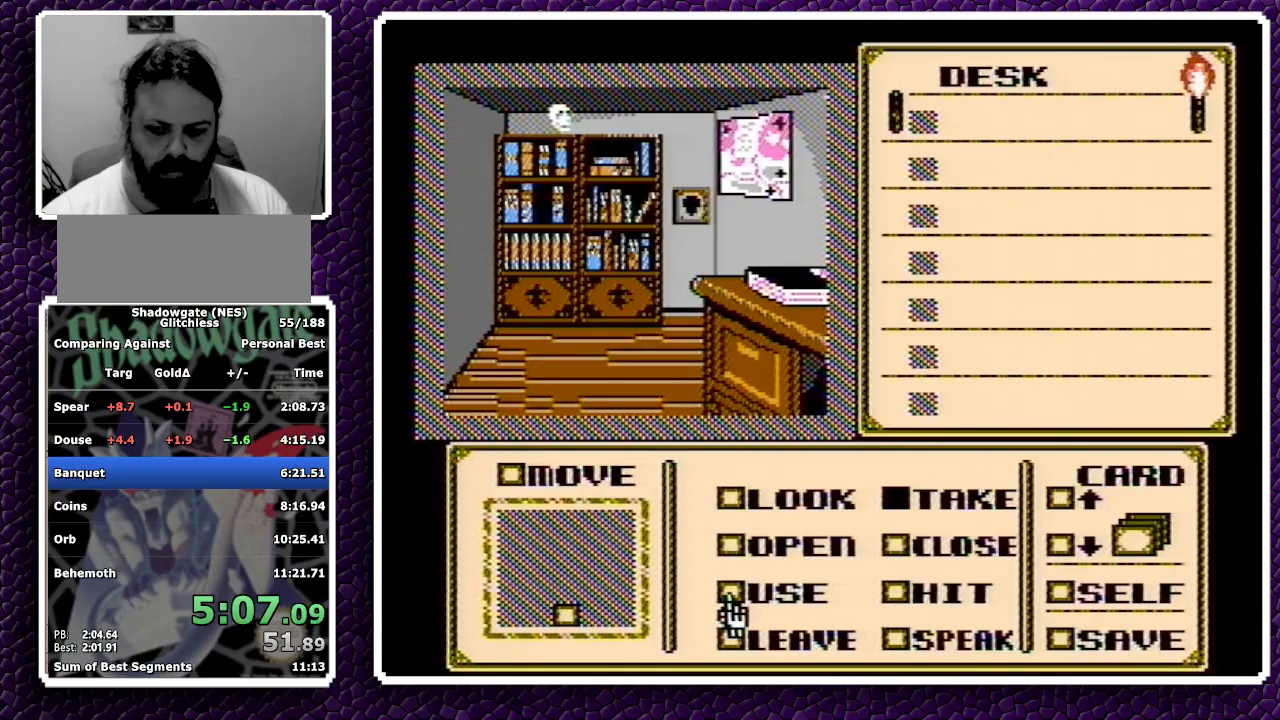
{"buttons": ["DPAD_UP"], "events": [[33, "A", "down"], [117, "A", "up"], [150, "DPAD_RIGHT", "down"], [200, "DPAD_RIGHT", "up"], [250, "DPAD_RIGHT", "down"], [333, "DPAD_RIGHT", "up"], [400, "DPAD_UP", "down"], [483, "DPAD_UP", "up"], [500, "DPAD_UP", "down"]]}
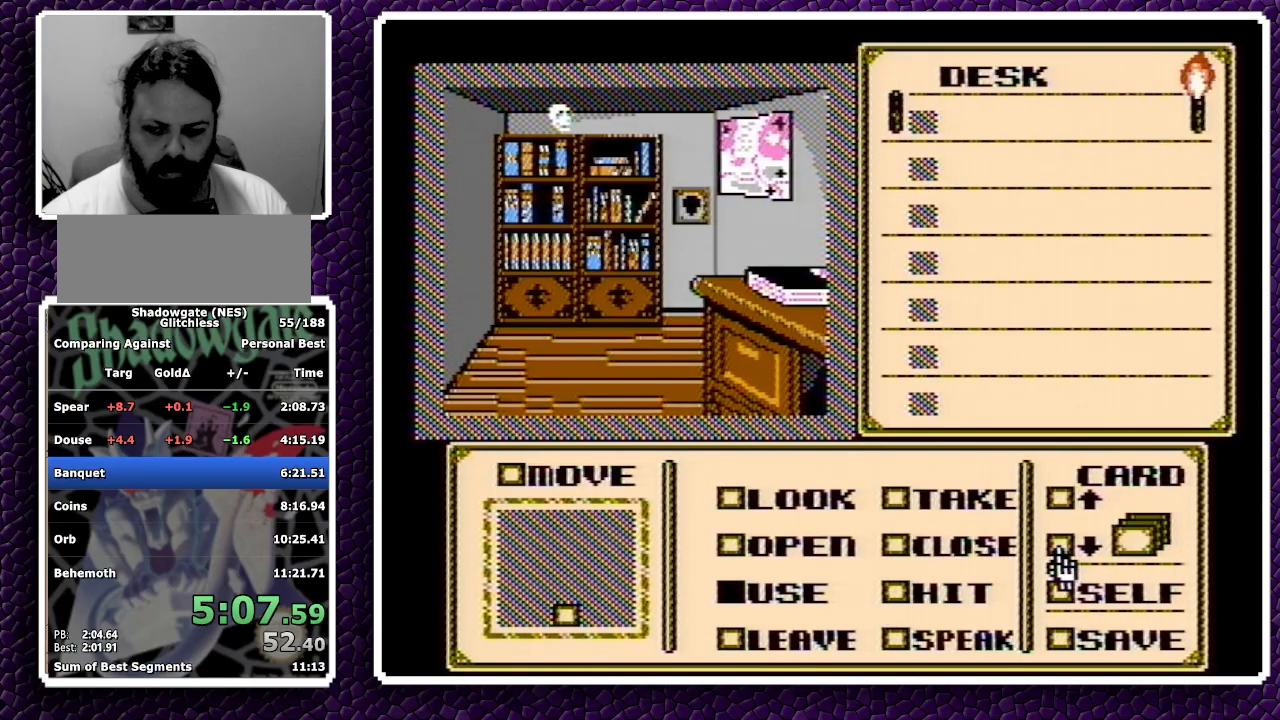
{"buttons": [], "events": [[33, "DPAD_UP", "up"]]}
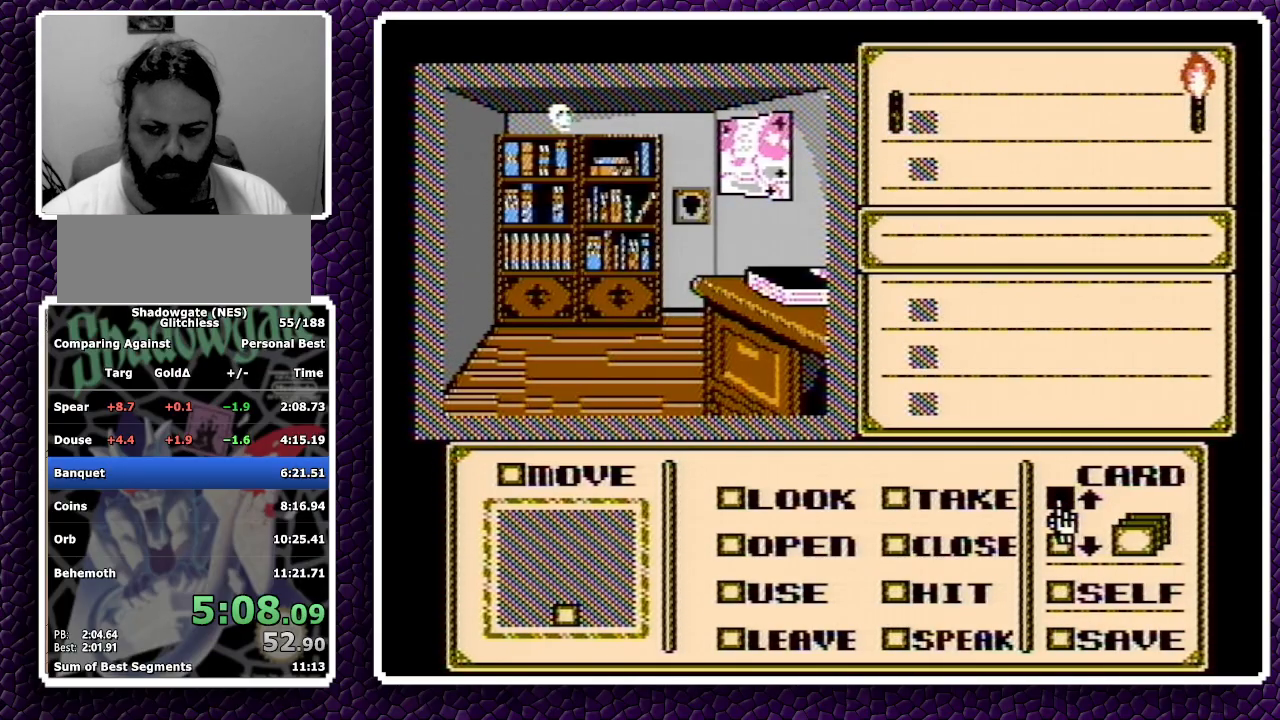
{"buttons": ["A"], "events": [[317, "A", "down"], [367, "A", "up"], [417, "A", "down"]]}
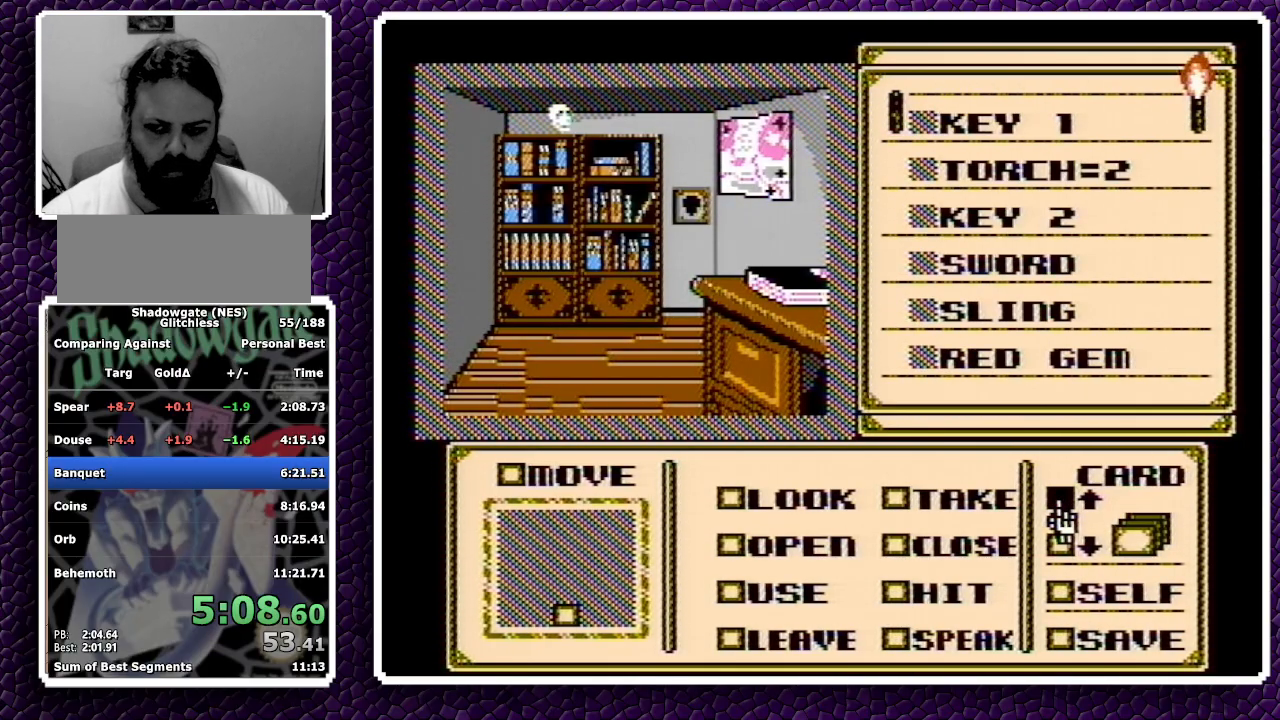
{"buttons": ["A"], "events": []}
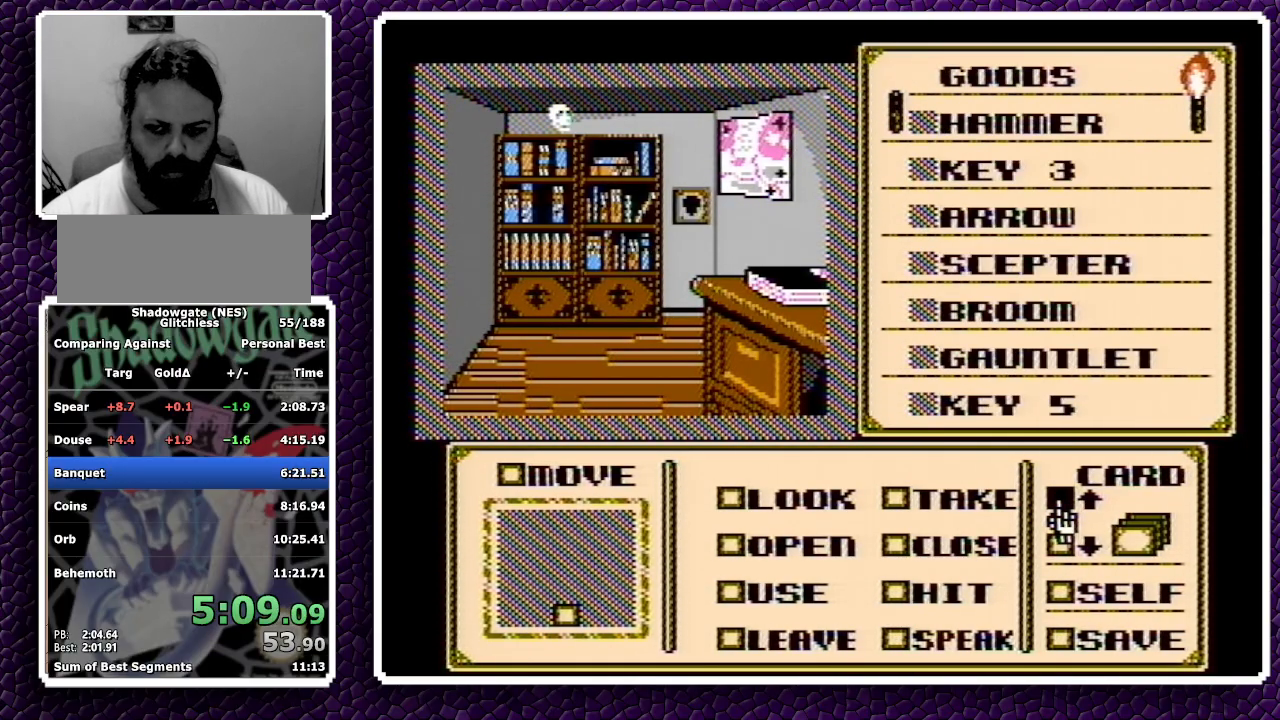
{"buttons": [], "events": [[100, "A", "up"], [133, "DPAD_UP", "down"], [200, "DPAD_UP", "up"], [250, "DPAD_UP", "down"], [300, "DPAD_UP", "up"]]}
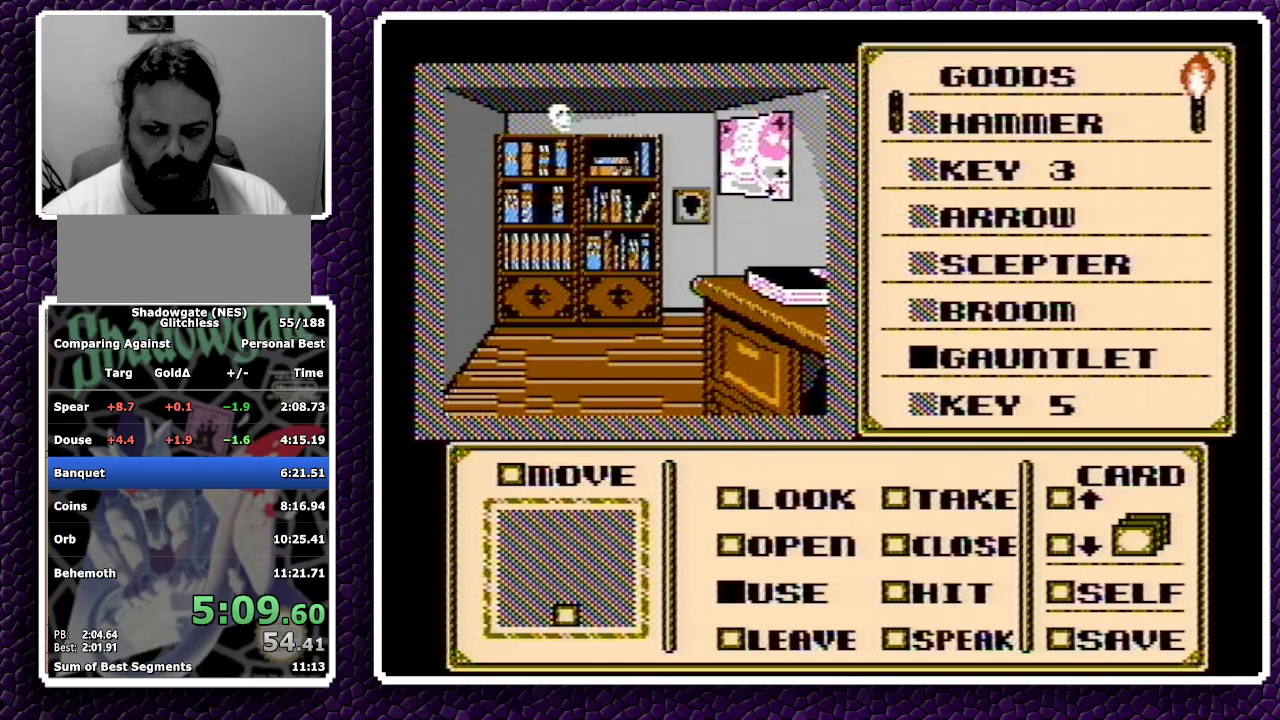
{"buttons": [], "events": [[100, "A", "down"], [200, "A", "up"], [300, "A", "down"], [317, "A", "up"], [383, "A", "down"], [500, "A", "up"]]}
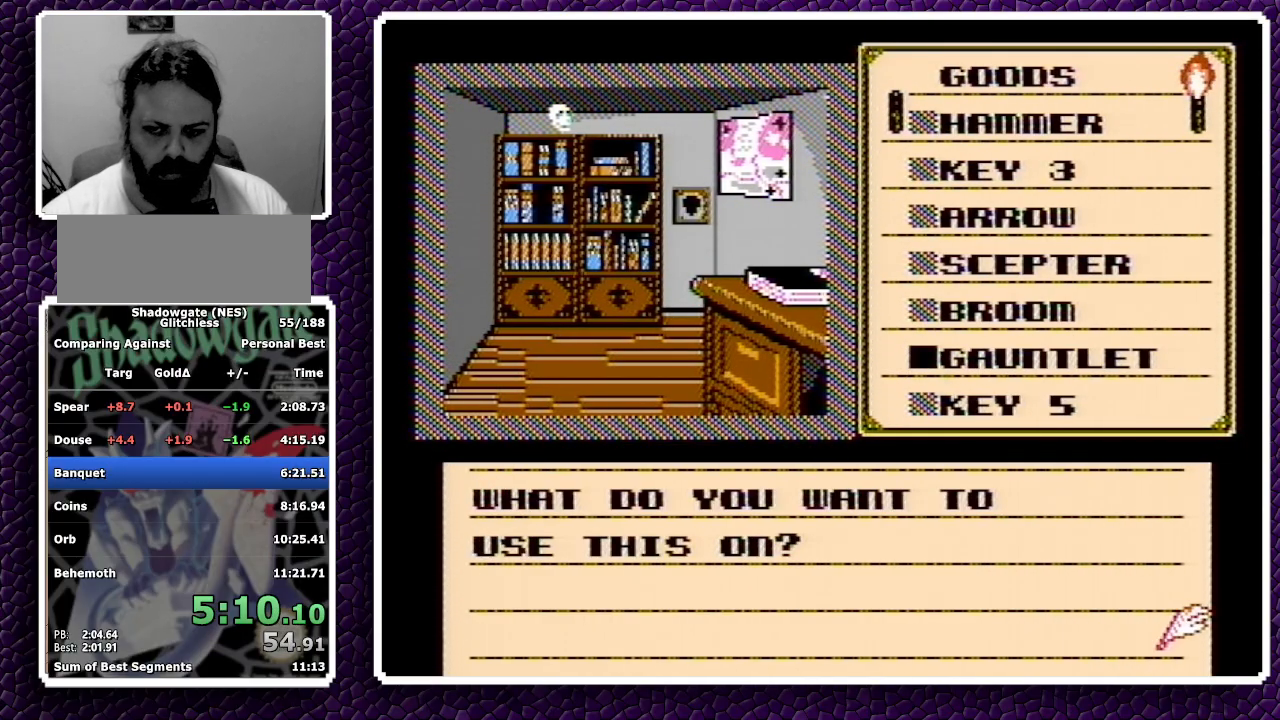
{"buttons": [], "events": [[17, "DPAD_DOWN", "down"], [67, "DPAD_DOWN", "up"], [83, "DPAD_DOWN", "down"], [183, "DPAD_DOWN", "up"], [217, "DPAD_DOWN", "down"], [283, "DPAD_DOWN", "up"], [300, "DPAD_DOWN", "down"], [383, "DPAD_DOWN", "up"], [433, "DPAD_DOWN", "down"], [483, "DPAD_DOWN", "up"]]}
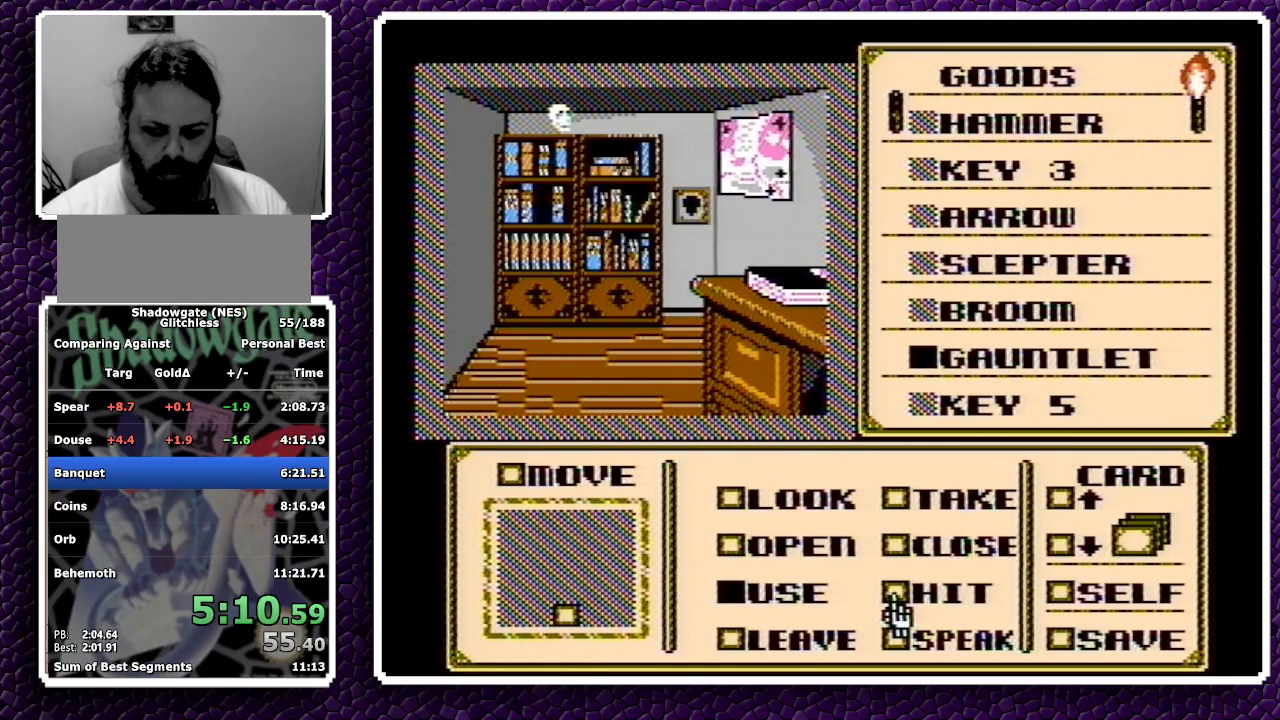
{"buttons": [], "events": [[17, "DPAD_RIGHT", "down"], [83, "DPAD_RIGHT", "up"]]}
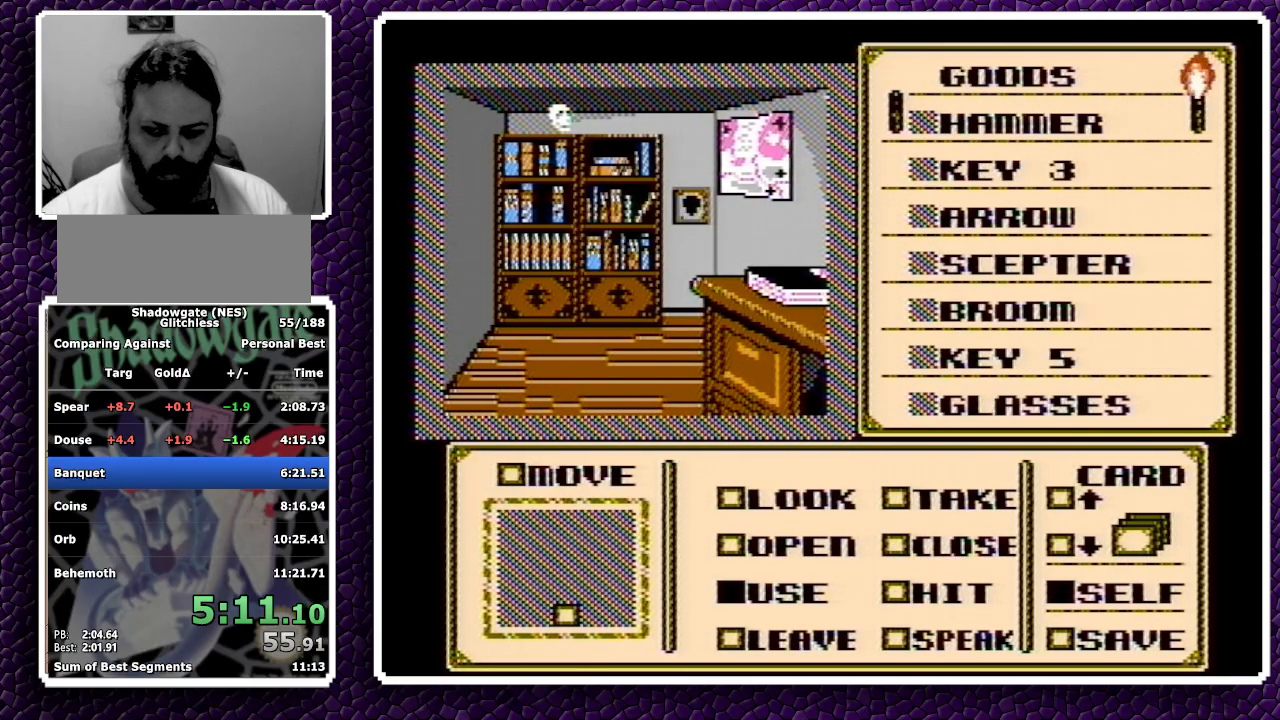
{"buttons": [], "events": [[67, "A", "down"], [133, "A", "up"], [367, "A", "down"], [417, "A", "up"]]}
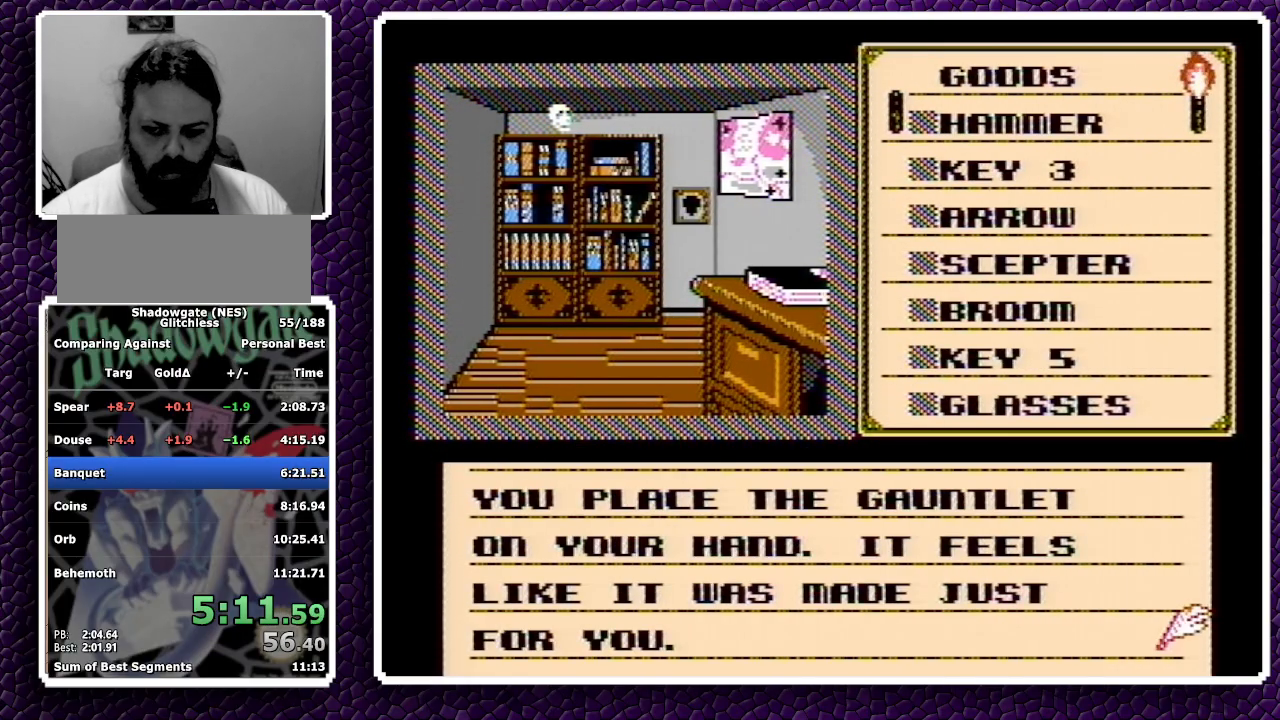
{"buttons": ["DPAD_UP"], "events": [[33, "A", "down"], [150, "A", "up"], [183, "DPAD_UP", "down"], [250, "DPAD_UP", "up"], [267, "DPAD_UP", "down"], [350, "DPAD_UP", "up"], [367, "DPAD_UP", "down"], [483, "DPAD_UP", "up"], [500, "DPAD_UP", "down"]]}
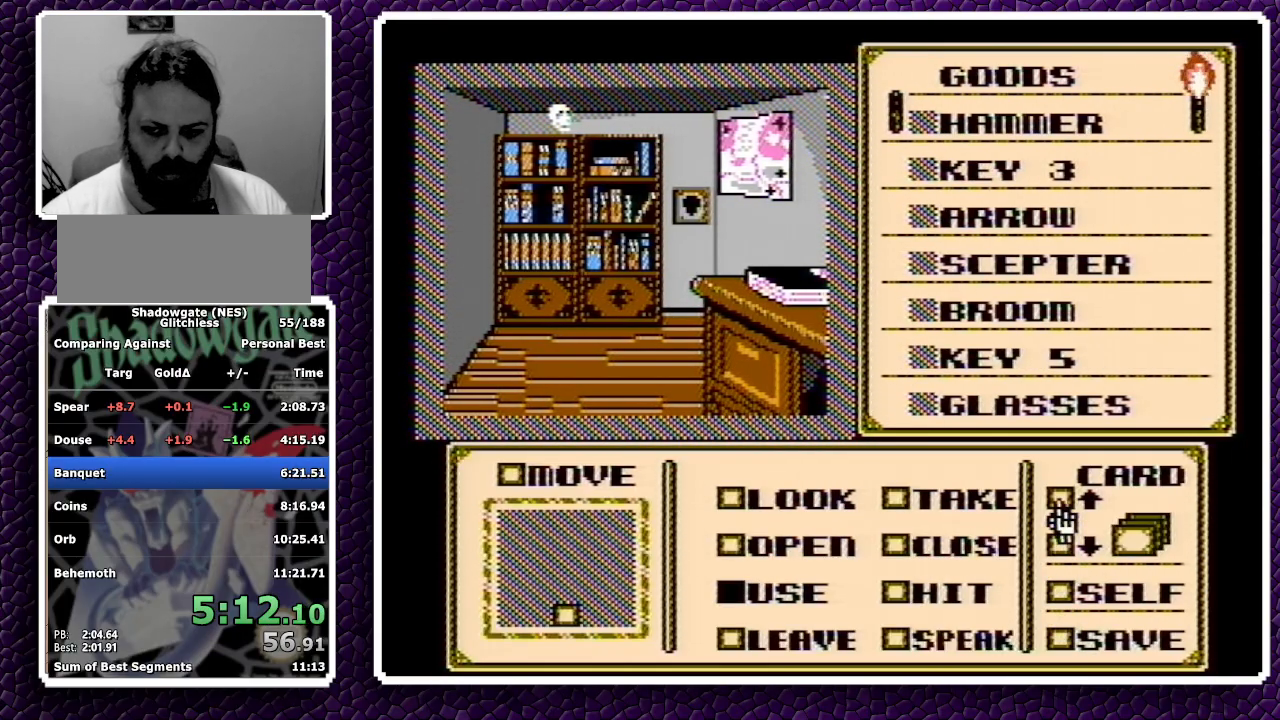
{"buttons": [], "events": [[50, "DPAD_UP", "up"], [350, "A", "down"], [450, "A", "up"]]}
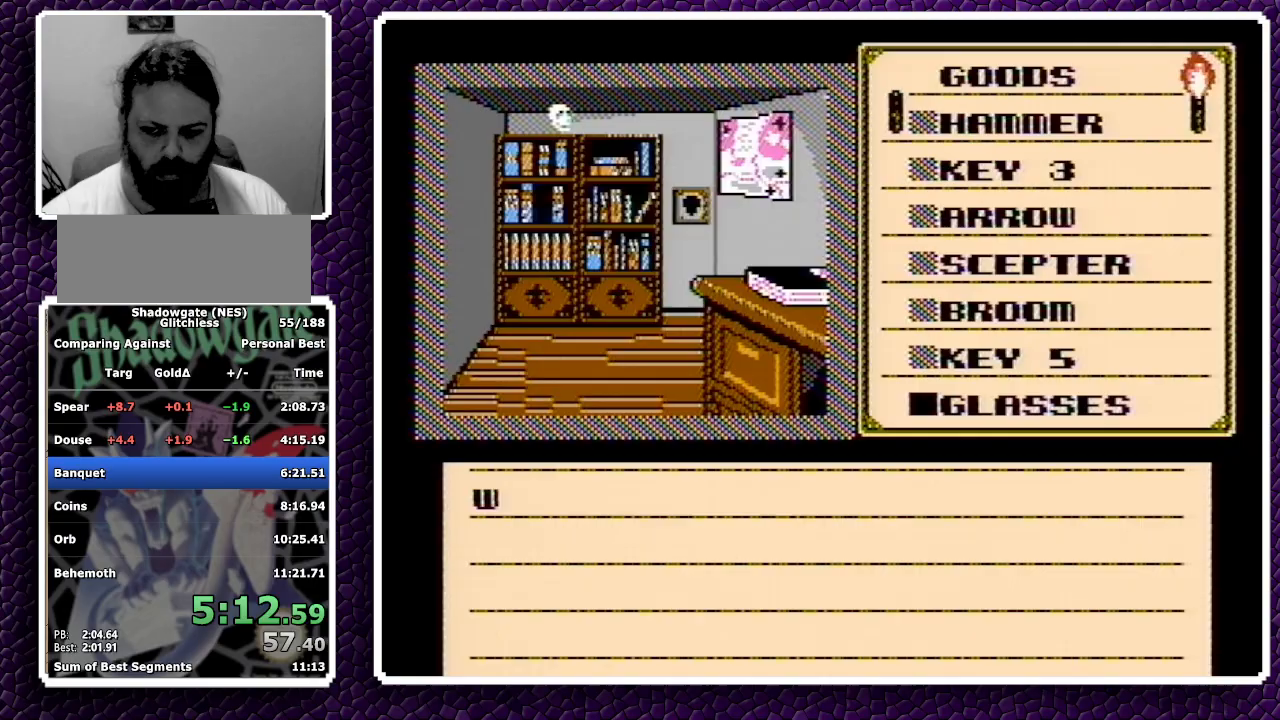
{"buttons": ["DPAD_DOWN"], "events": [[50, "A", "down"], [83, "A", "up"], [167, "A", "down"], [267, "A", "up"], [283, "DPAD_DOWN", "down"], [333, "DPAD_DOWN", "up"], [367, "DPAD_DOWN", "down"], [433, "DPAD_DOWN", "up"], [483, "DPAD_DOWN", "down"]]}
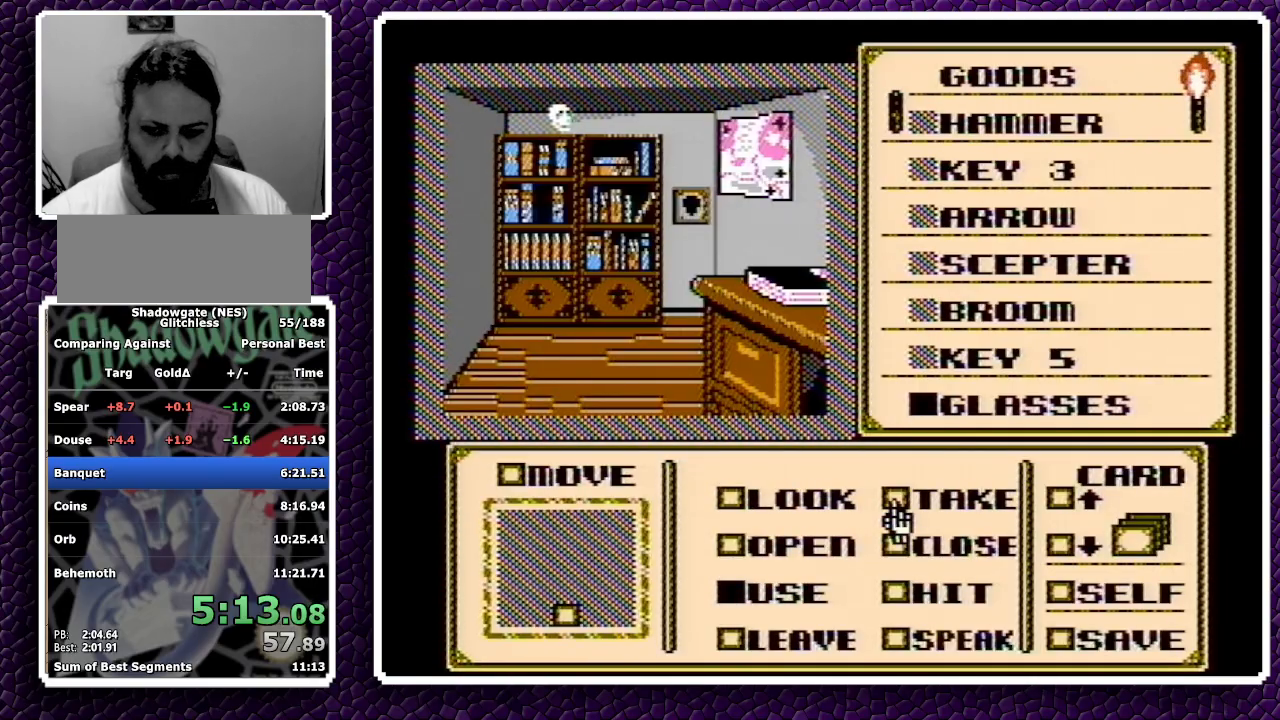
{"buttons": [], "events": [[50, "DPAD_DOWN", "up"], [83, "DPAD_DOWN", "down"], [133, "DPAD_DOWN", "up"], [183, "DPAD_RIGHT", "down"], [283, "DPAD_RIGHT", "up"]]}
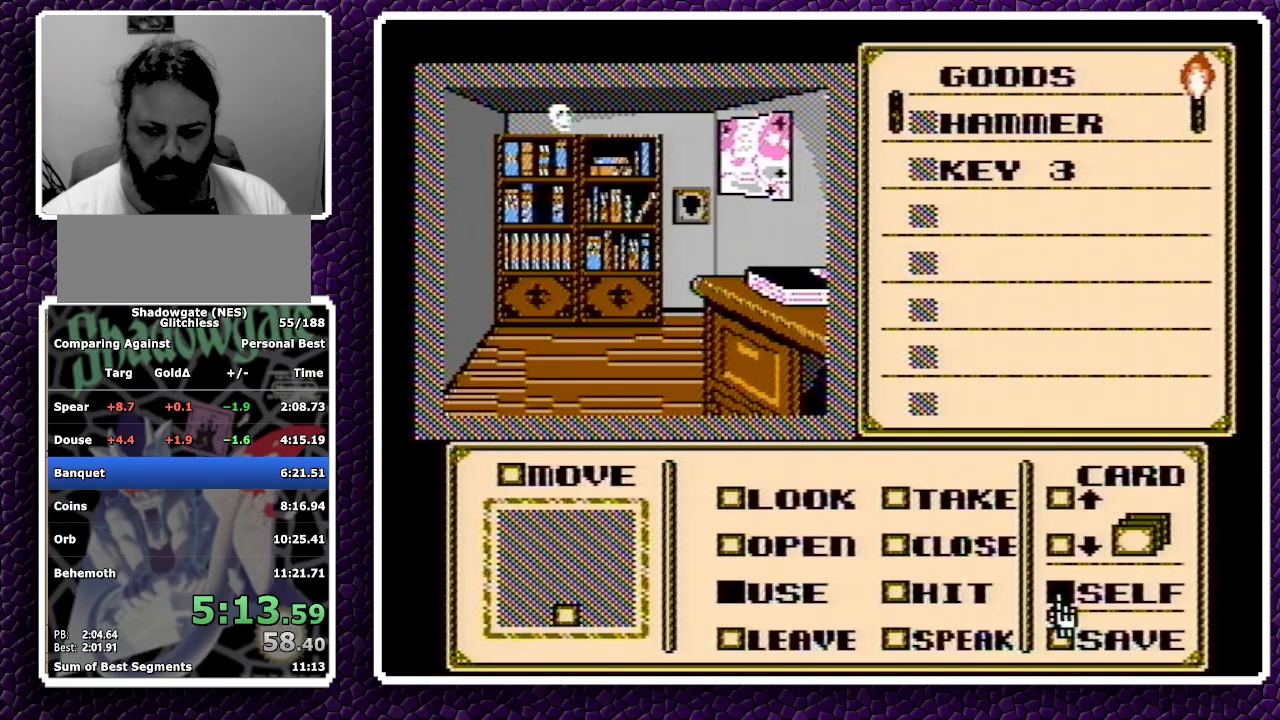
{"buttons": ["A"], "events": [[217, "A", "down"]]}
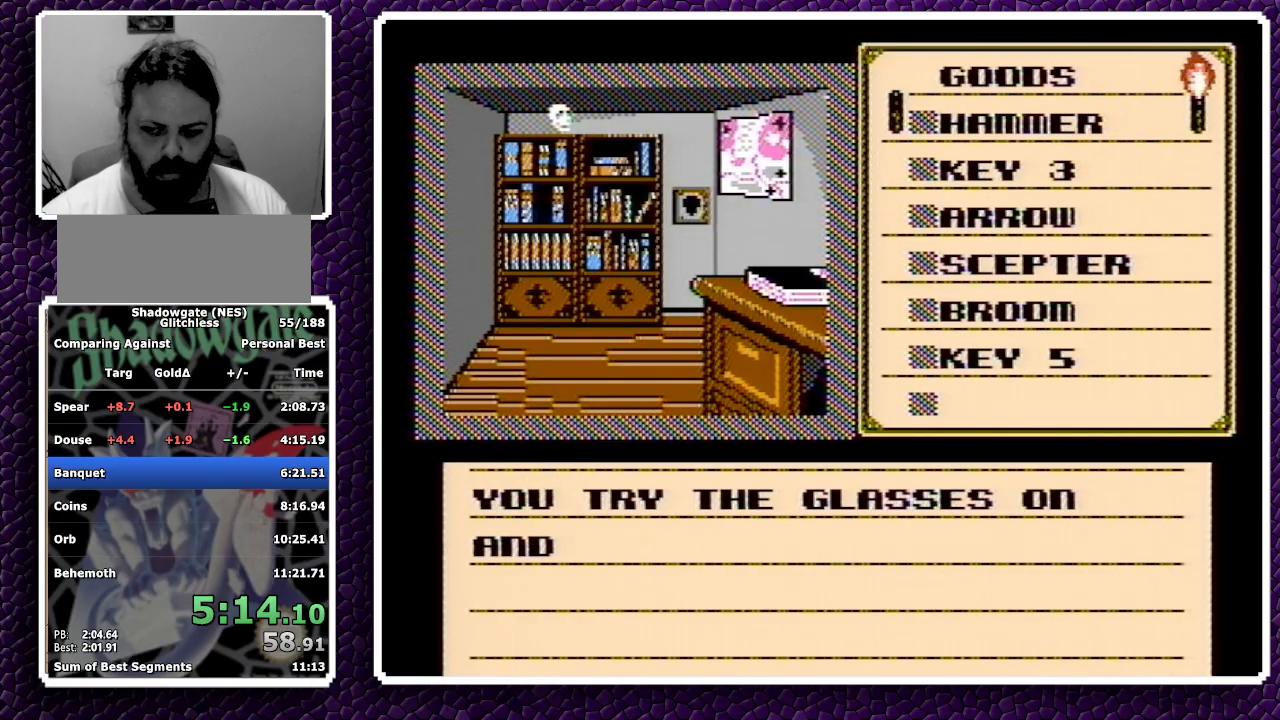
{"buttons": [], "events": [[100, "A", "up"], [117, "A", "down"], [283, "A", "up"], [350, "DPAD_UP", "down"], [433, "DPAD_UP", "up"]]}
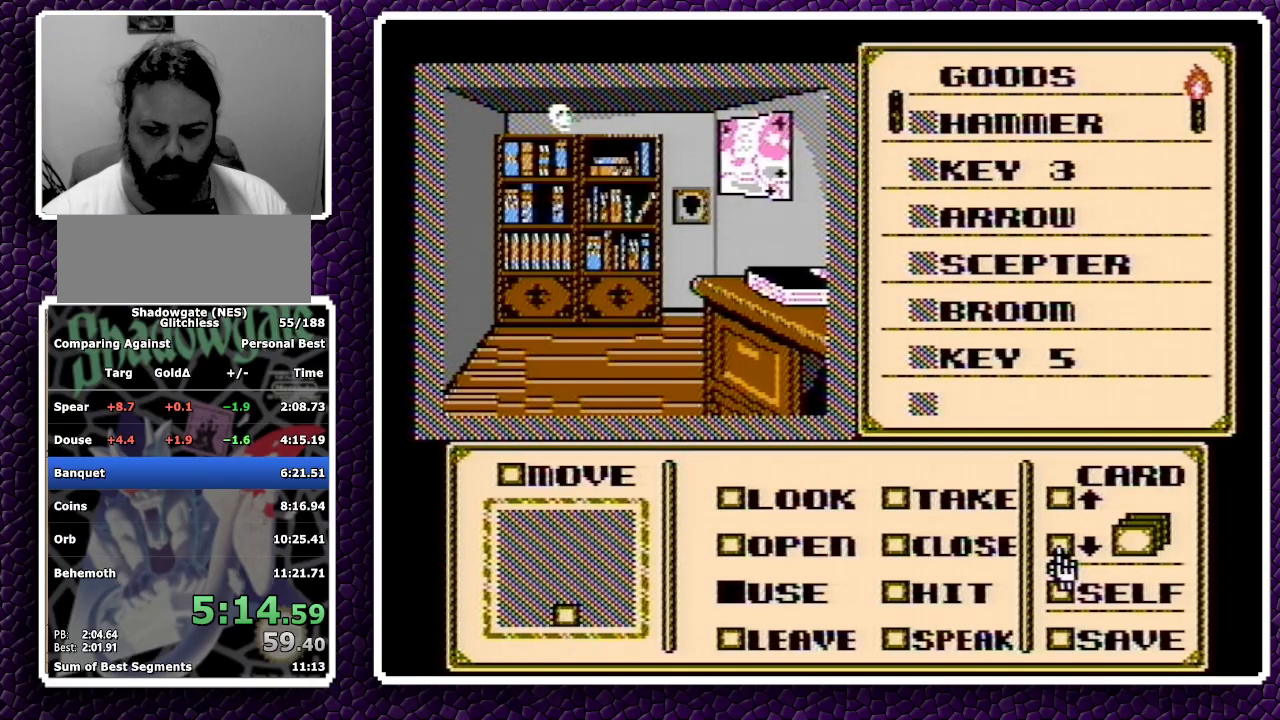
{"buttons": [], "events": []}
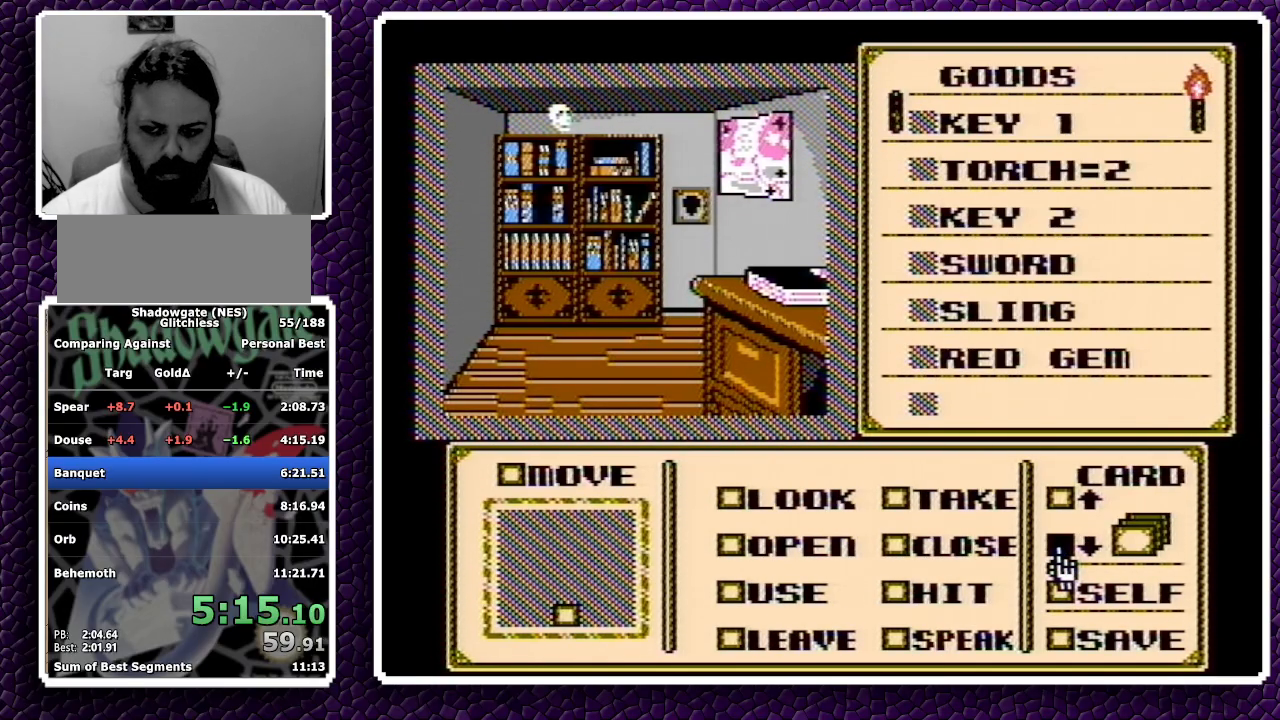
{"buttons": [], "events": [[150, "A", "down"], [167, "A", "up"], [167, "DPAD_UP", "down"], [183, "DPAD_UP", "up"], [217, "DPAD_UP", "down"], [283, "DPAD_UP", "up"], [333, "DPAD_UP", "down"], [400, "DPAD_UP", "up"], [433, "DPAD_UP", "down"], [500, "DPAD_UP", "up"]]}
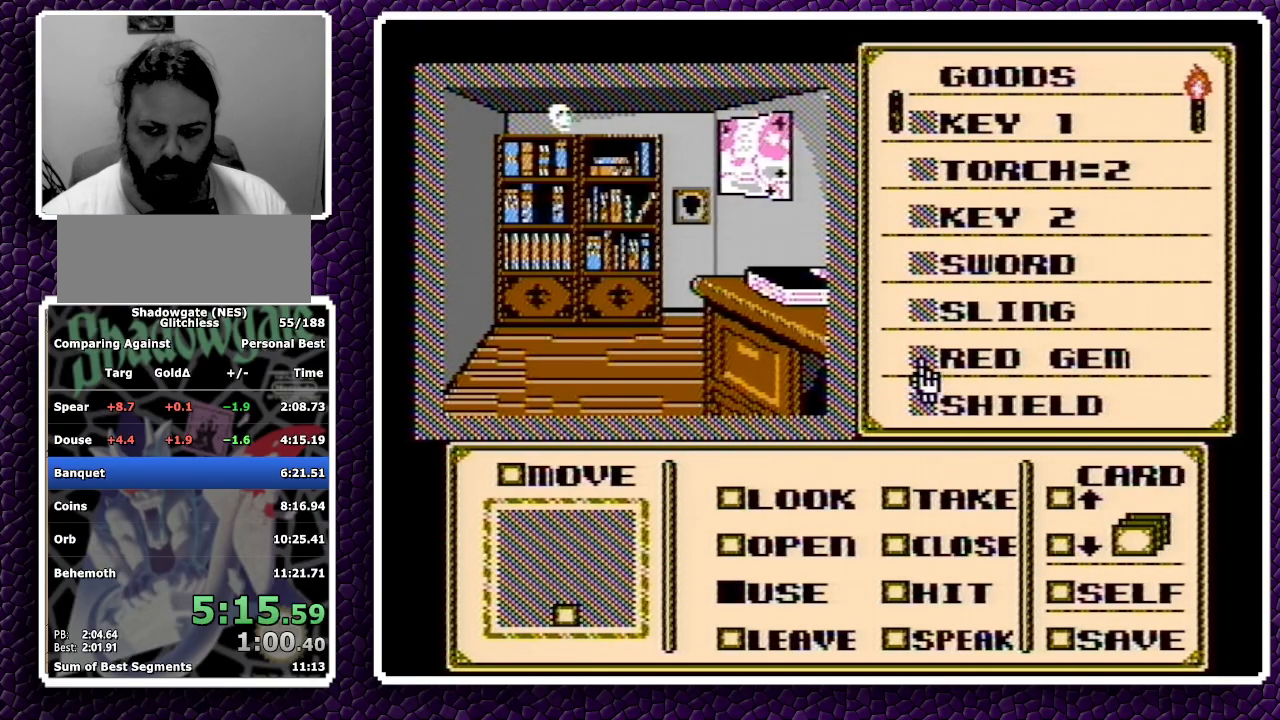
{"buttons": ["A"], "events": [[317, "A", "down"], [383, "A", "up"], [500, "A", "down"]]}
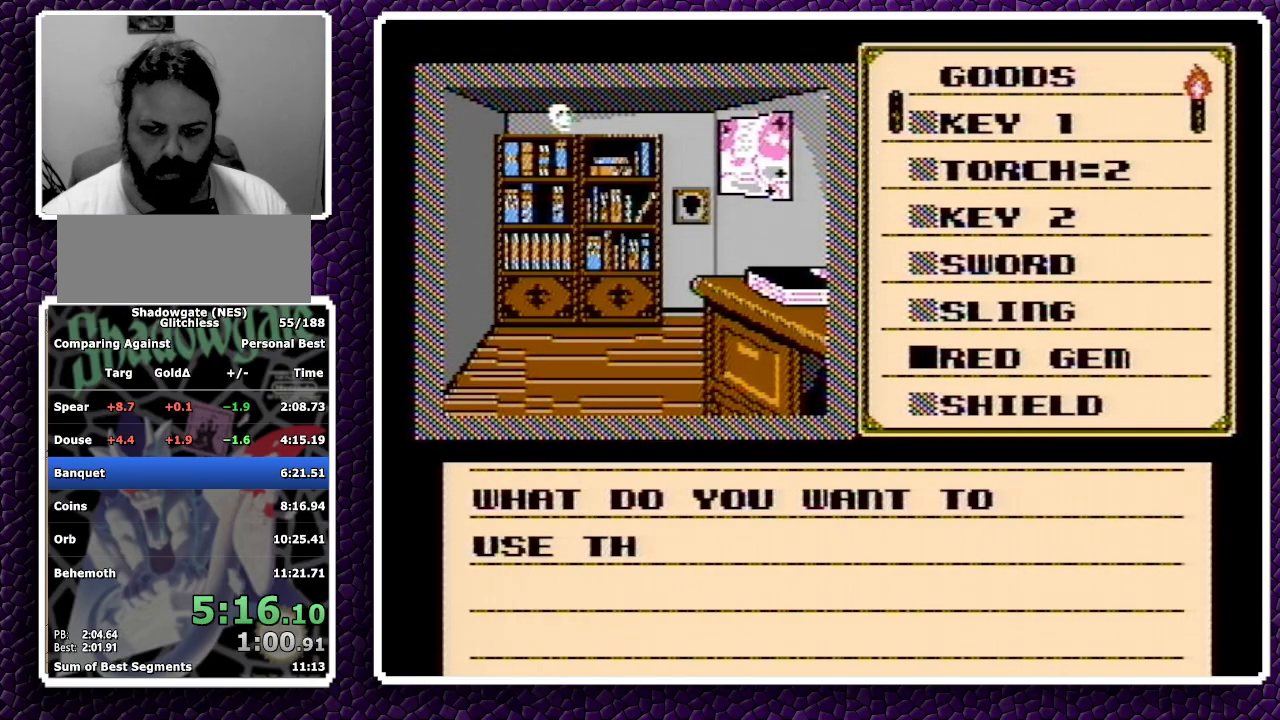
{"buttons": ["DPAD_LEFT"], "events": [[17, "A", "up"], [83, "A", "down"], [183, "A", "up"], [283, "DPAD_LEFT", "down"], [467, "DPAD_LEFT", "up"], [500, "DPAD_LEFT", "down"]]}
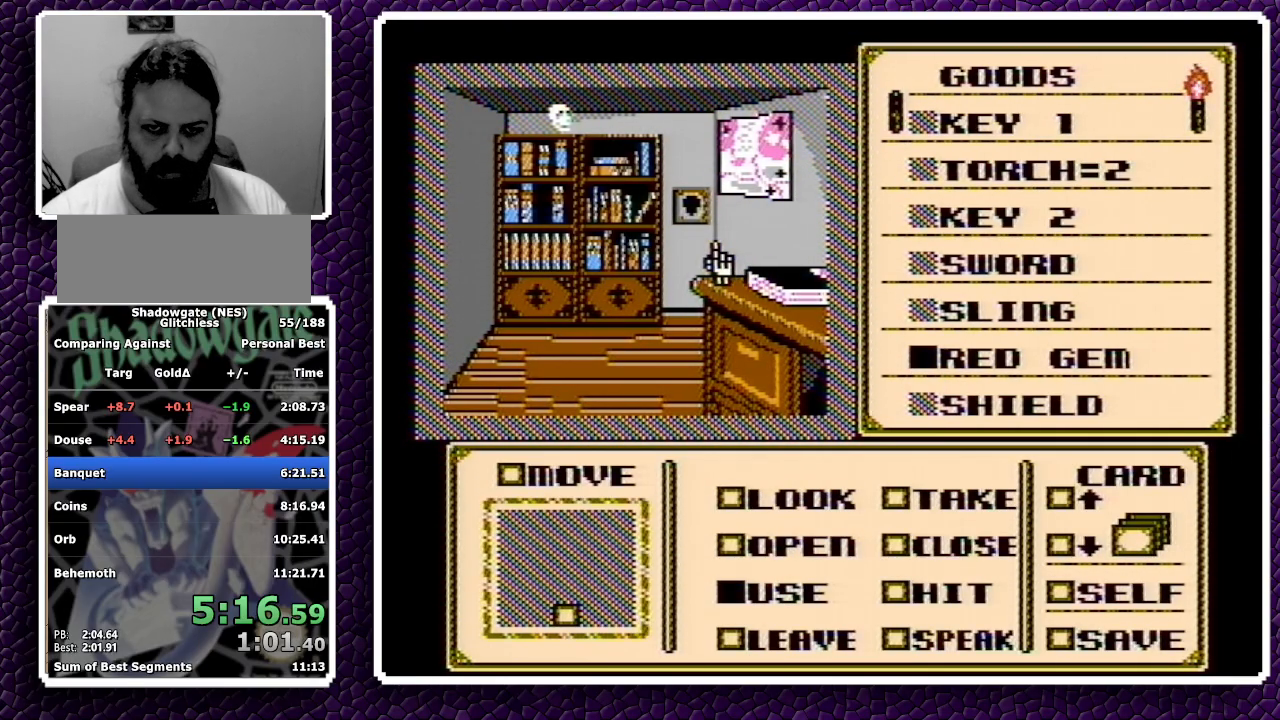
{"buttons": ["A"], "events": [[17, "DPAD_LEFT", "up"], [33, "DPAD_UP", "down"], [83, "DPAD_UP", "up"], [133, "A", "down"]]}
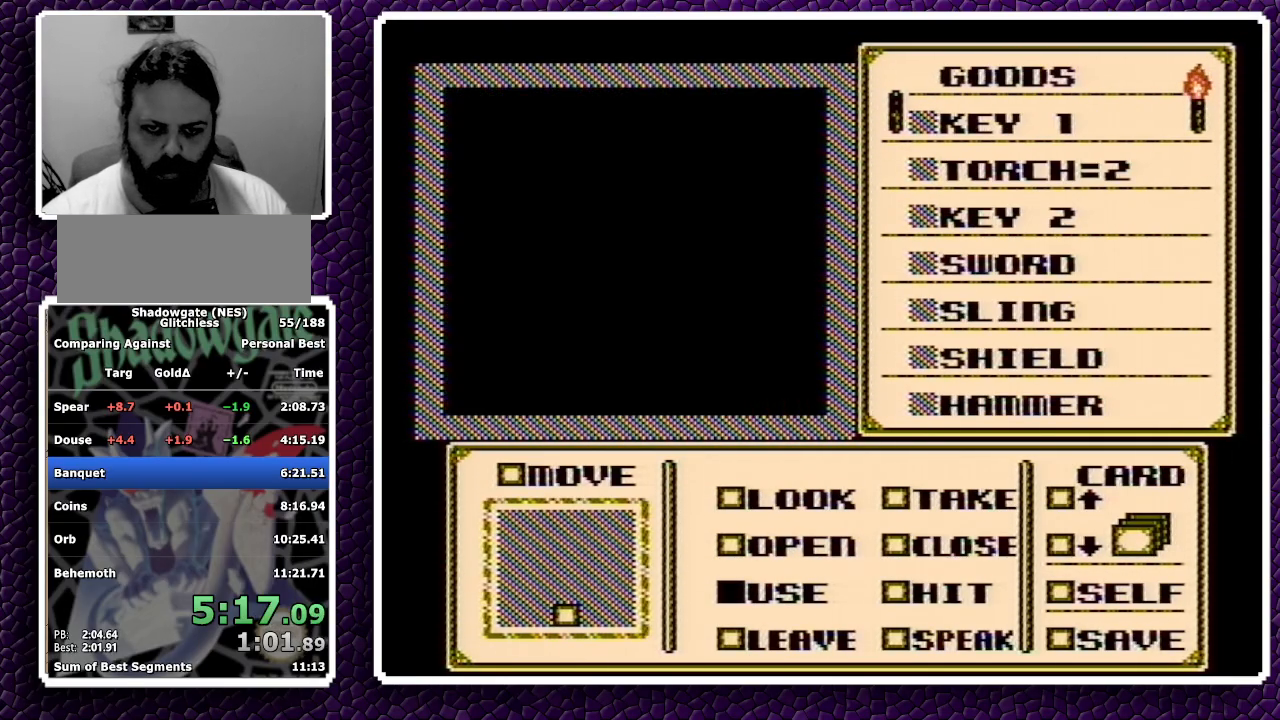
{"buttons": ["A", "DPAD_RIGHT"], "events": [[317, "DPAD_RIGHT", "down"]]}
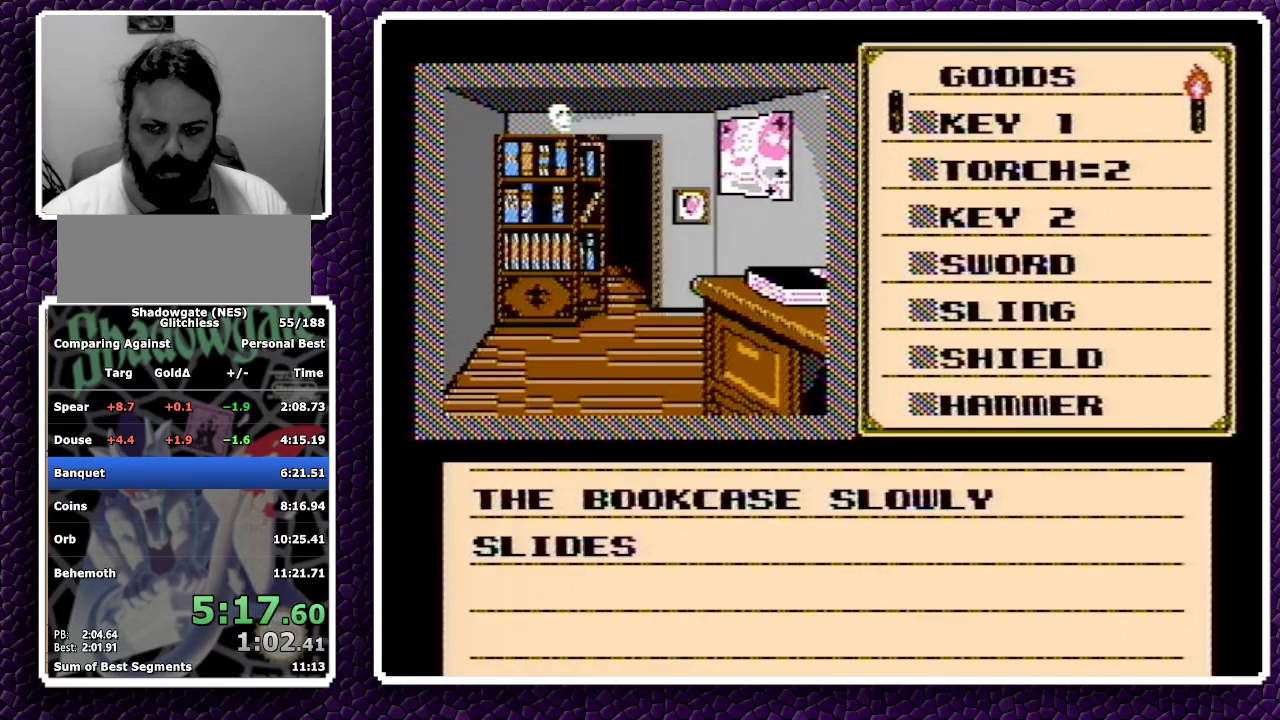
{"buttons": ["DPAD_RIGHT"], "events": [[83, "A", "up"], [133, "A", "down"], [283, "A", "up"], [300, "A", "down"], [317, "A", "up"], [400, "A", "down"], [450, "A", "up"]]}
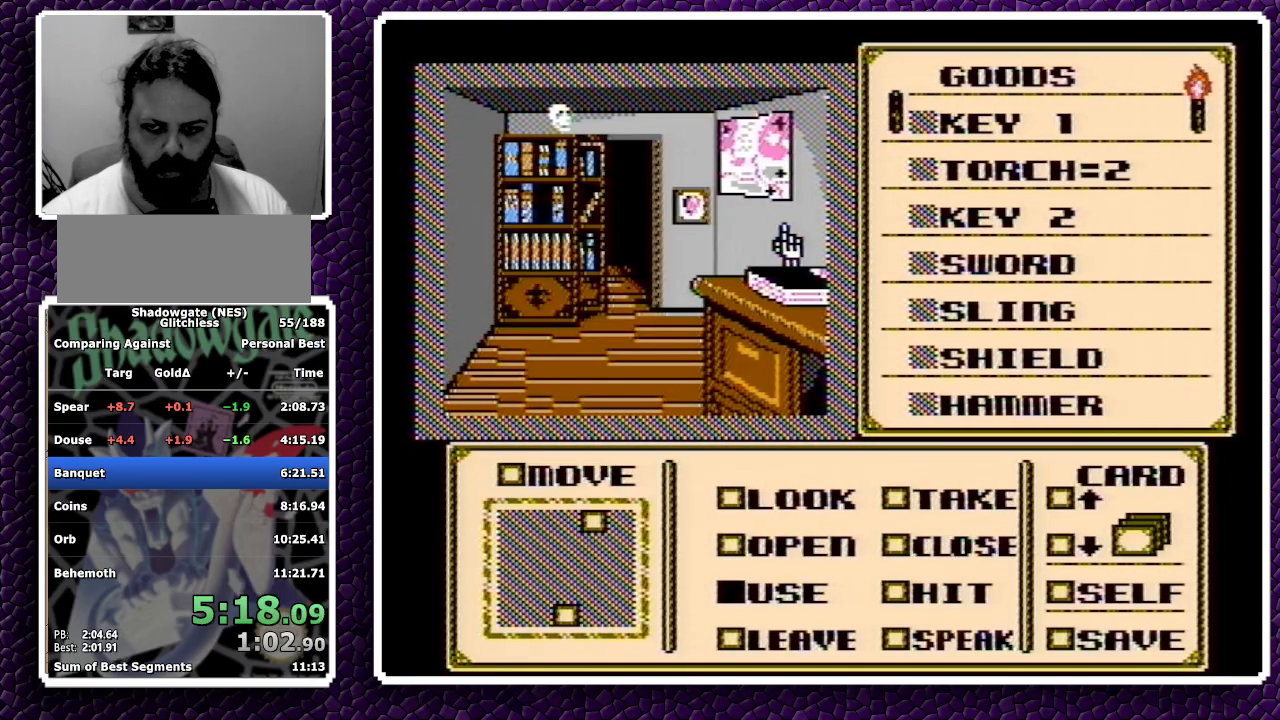
{"buttons": ["A"], "events": [[133, "DPAD_RIGHT", "up"], [200, "DPAD_UP", "down"], [283, "DPAD_UP", "up"], [300, "DPAD_UP", "down"], [350, "DPAD_UP", "up"], [417, "A", "down"]]}